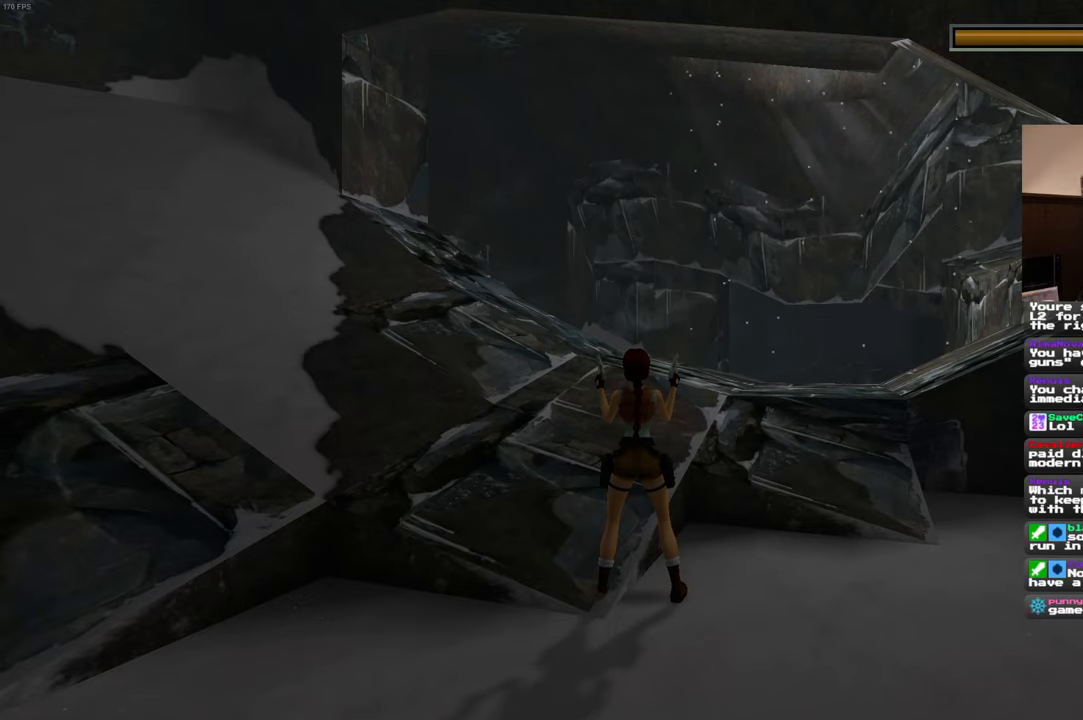
Gameplay with a controller (PlayStation layout); each line is a JSON object with the inputs held at the frame after it. "events" lists button and stick changes between this image and that frame as [ms after this image, input, new state], when the widget could be followed in between. Not read: L2 L3 R2 R3.
{"buttons": [], "left_stick": "center", "right_stick": "center", "events": []}
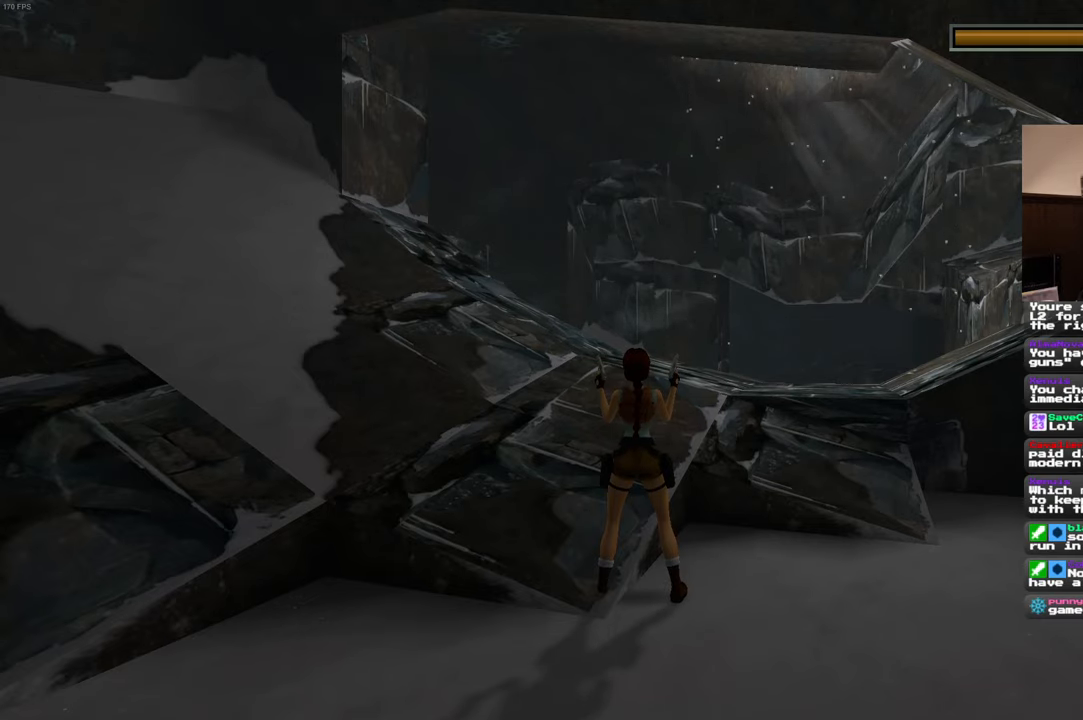
{"buttons": [], "left_stick": "center", "right_stick": "center", "events": []}
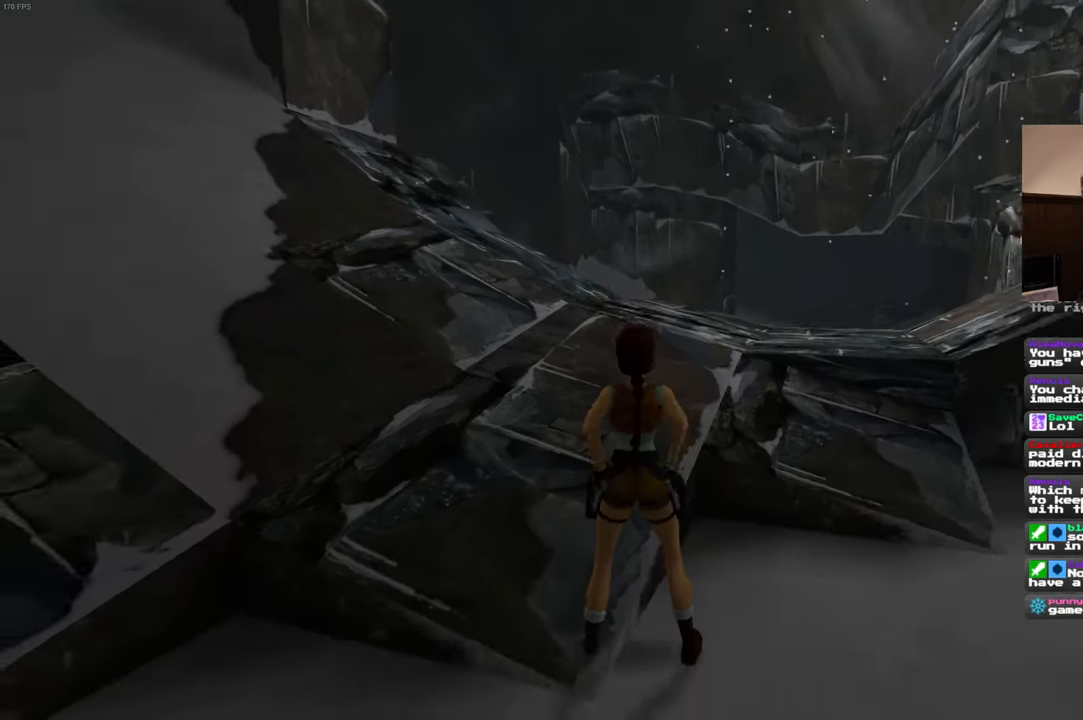
{"buttons": [], "left_stick": "center", "right_stick": "center", "events": []}
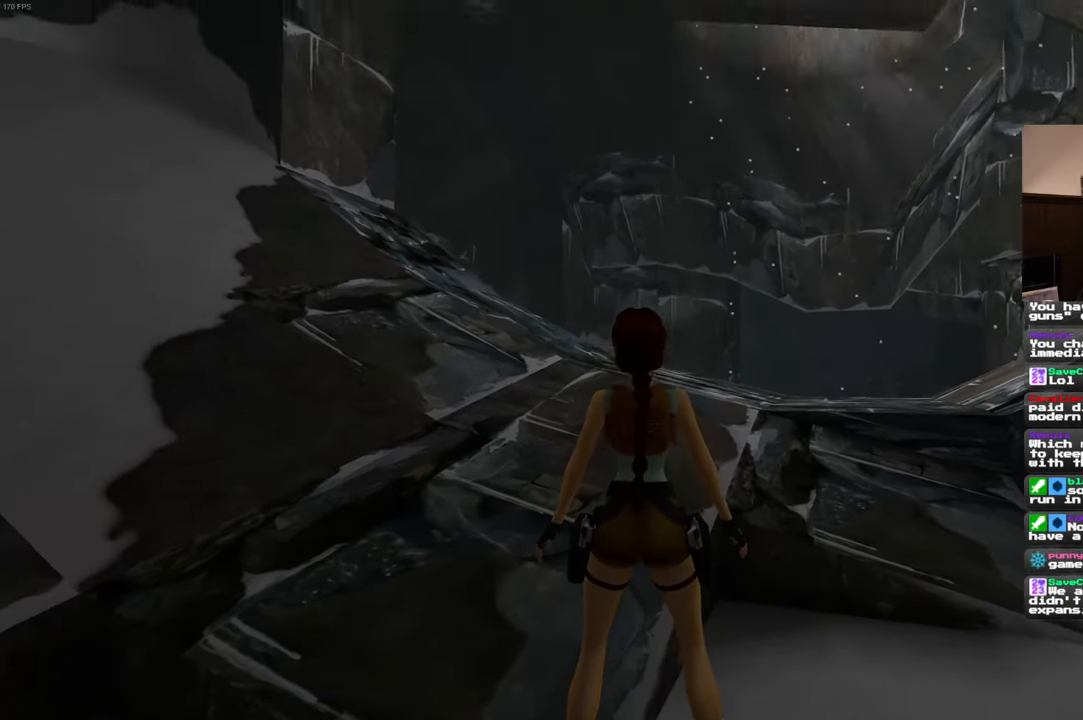
{"buttons": [], "left_stick": "center", "right_stick": "center", "events": []}
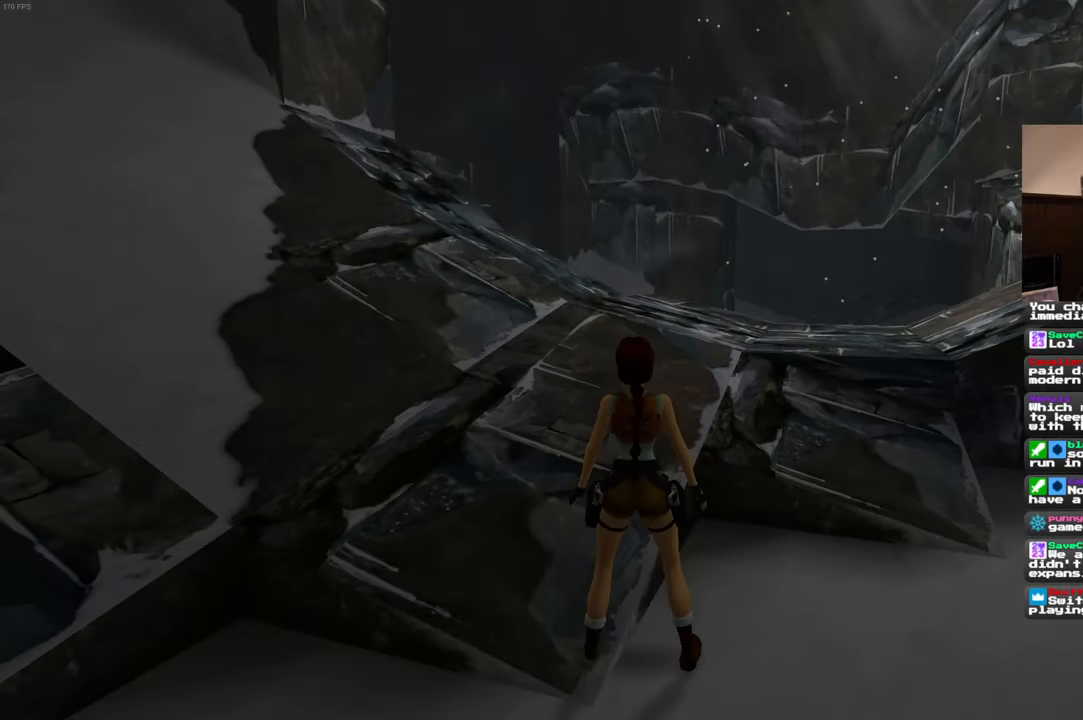
{"buttons": [], "left_stick": "center", "right_stick": "center", "events": []}
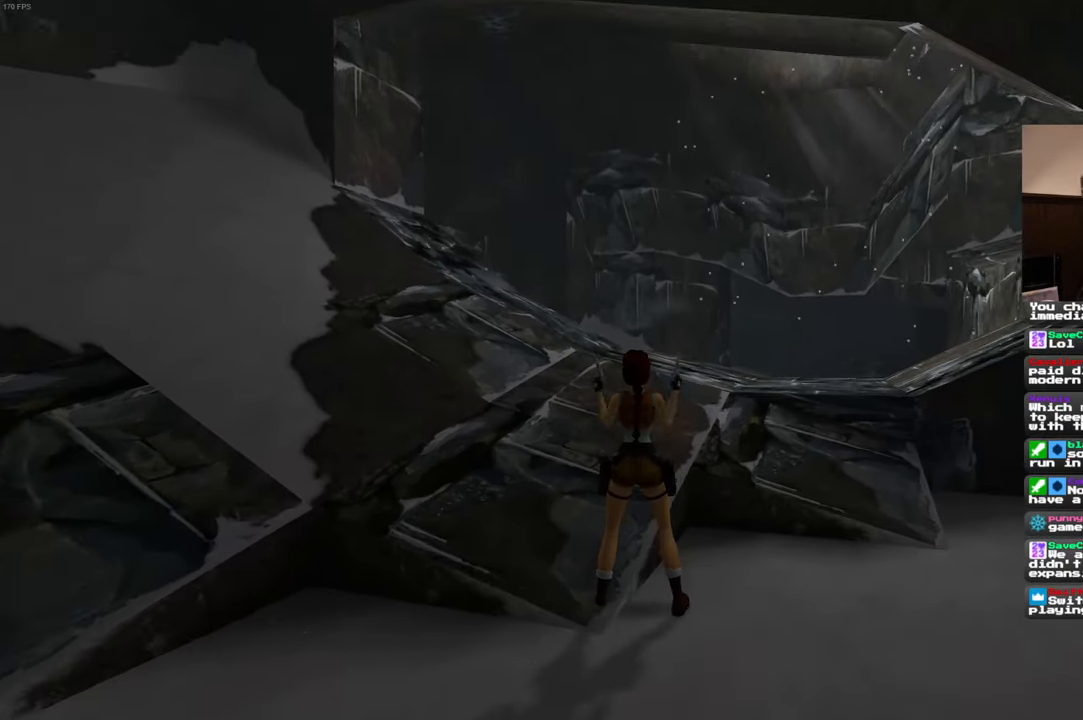
{"buttons": [], "left_stick": "center", "right_stick": "center", "events": []}
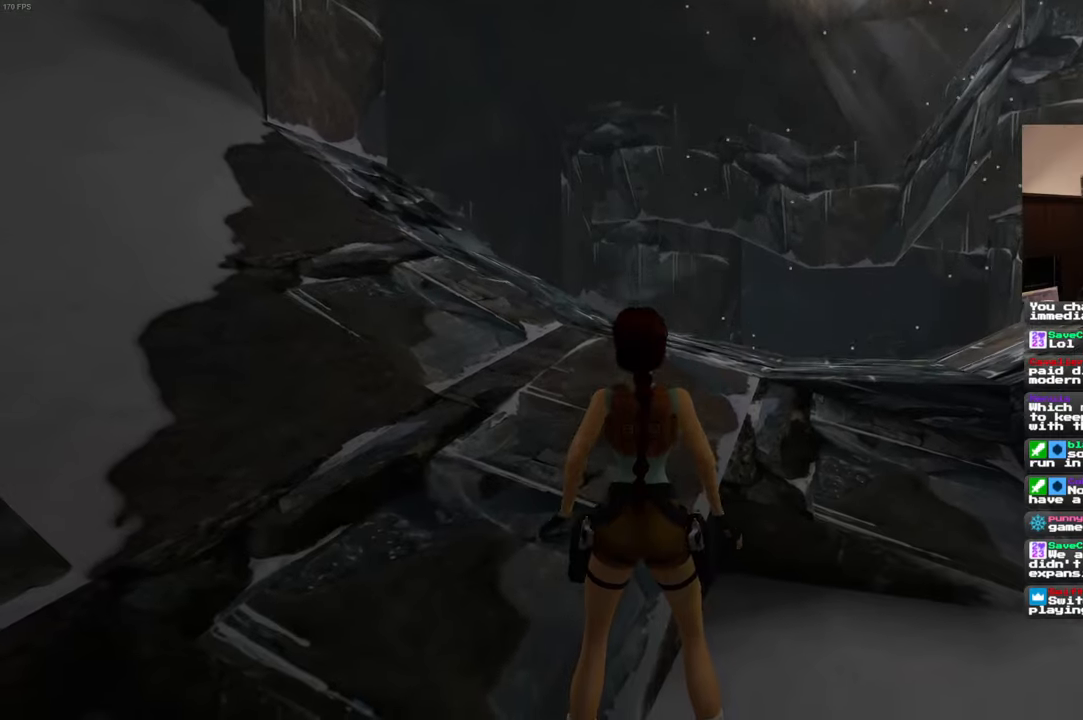
{"buttons": [], "left_stick": "center", "right_stick": "center", "events": []}
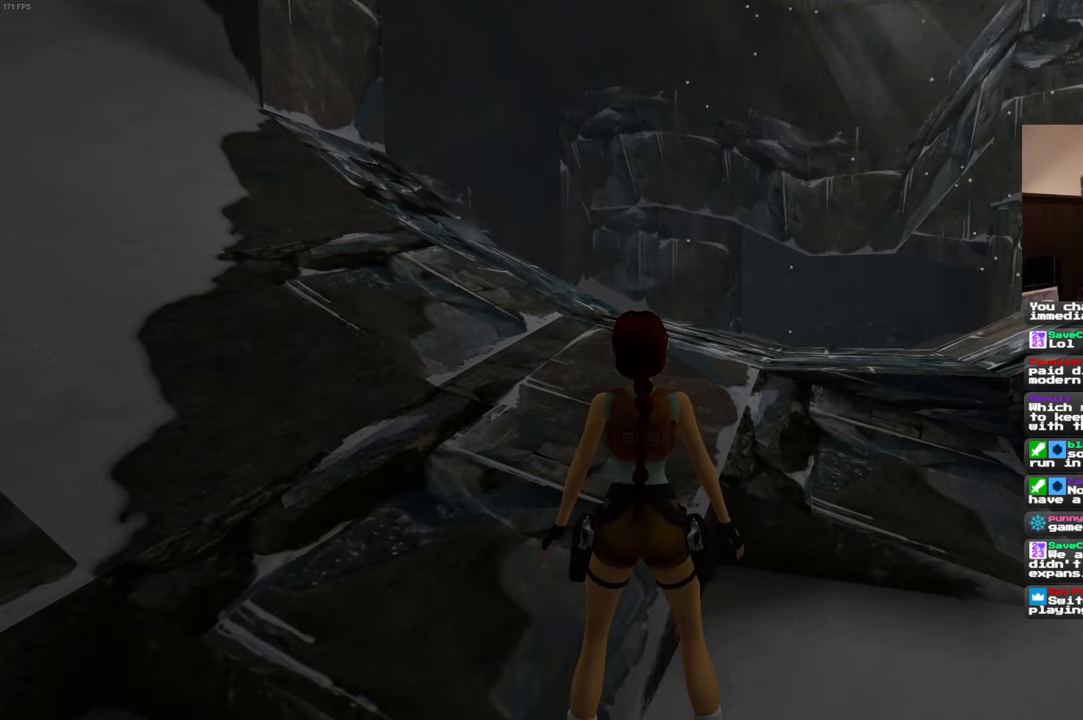
{"buttons": [], "left_stick": "center", "right_stick": "center", "events": []}
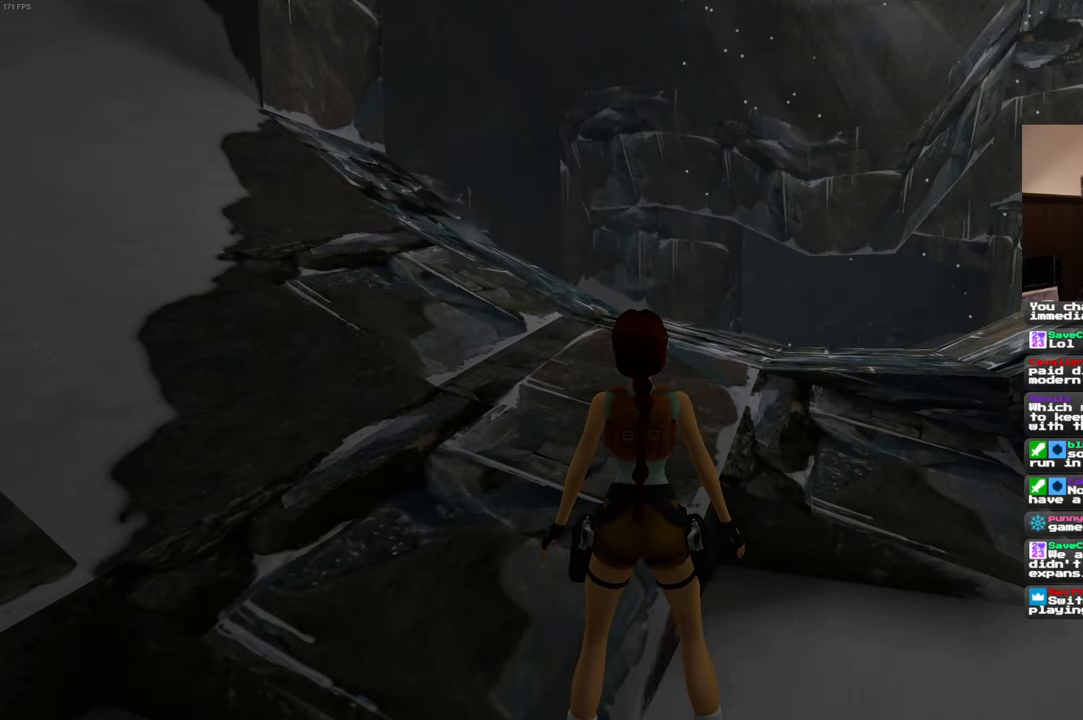
{"buttons": [], "left_stick": "left", "right_stick": "center", "events": [[83, "left_stick", "down-right"], [183, "left_stick", "down"], [366, "left_stick", "left"]]}
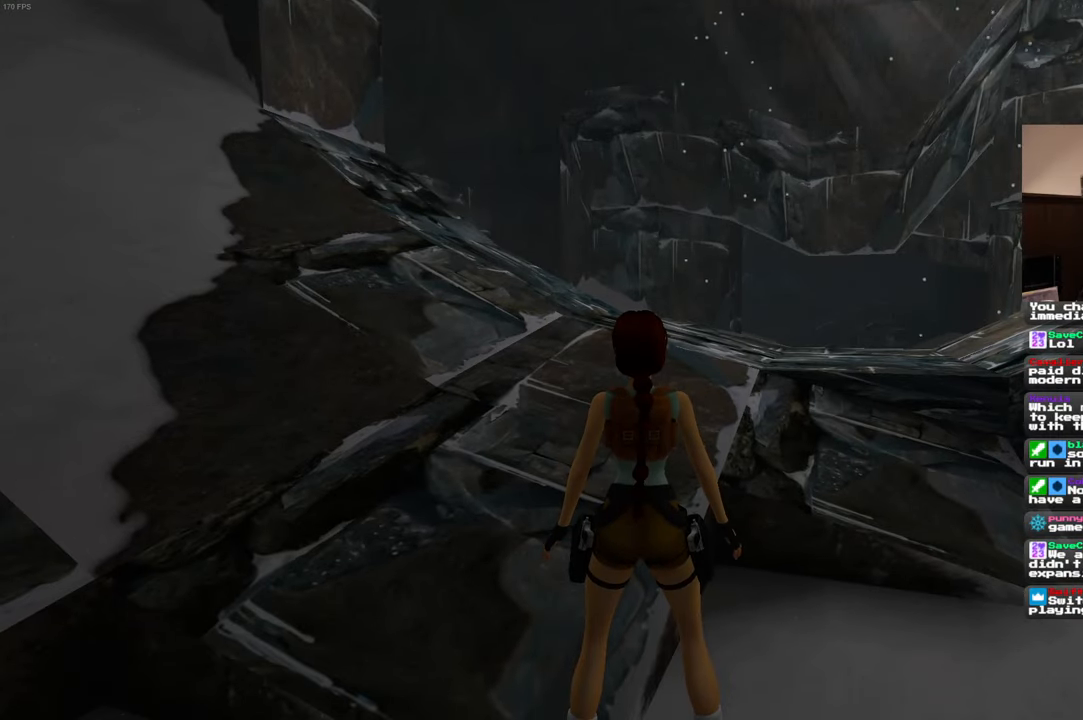
{"buttons": [], "left_stick": "center", "right_stick": "center", "events": [[16, "left_stick", "up"], [100, "left_stick", "right"], [233, "left_stick", "center"]]}
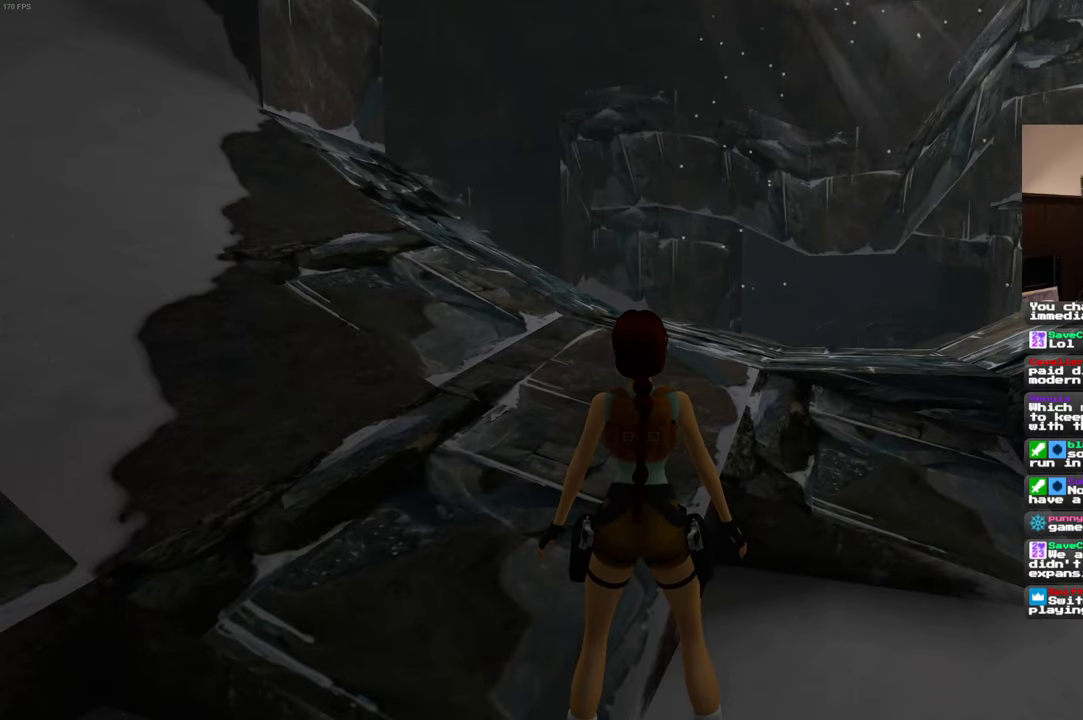
{"buttons": [], "left_stick": "center", "right_stick": "up-right", "events": [[133, "right_stick", "left"], [366, "right_stick", "up"], [466, "right_stick", "up-right"]]}
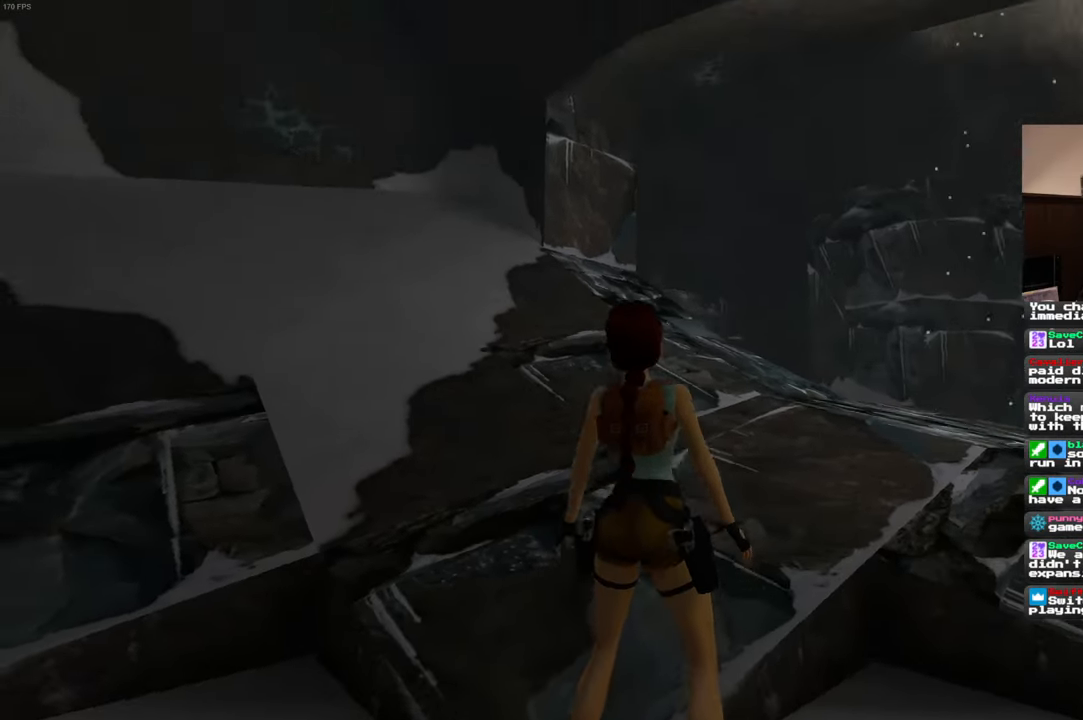
{"buttons": [], "left_stick": "center", "right_stick": "down-right", "events": [[266, "right_stick", "down-right"]]}
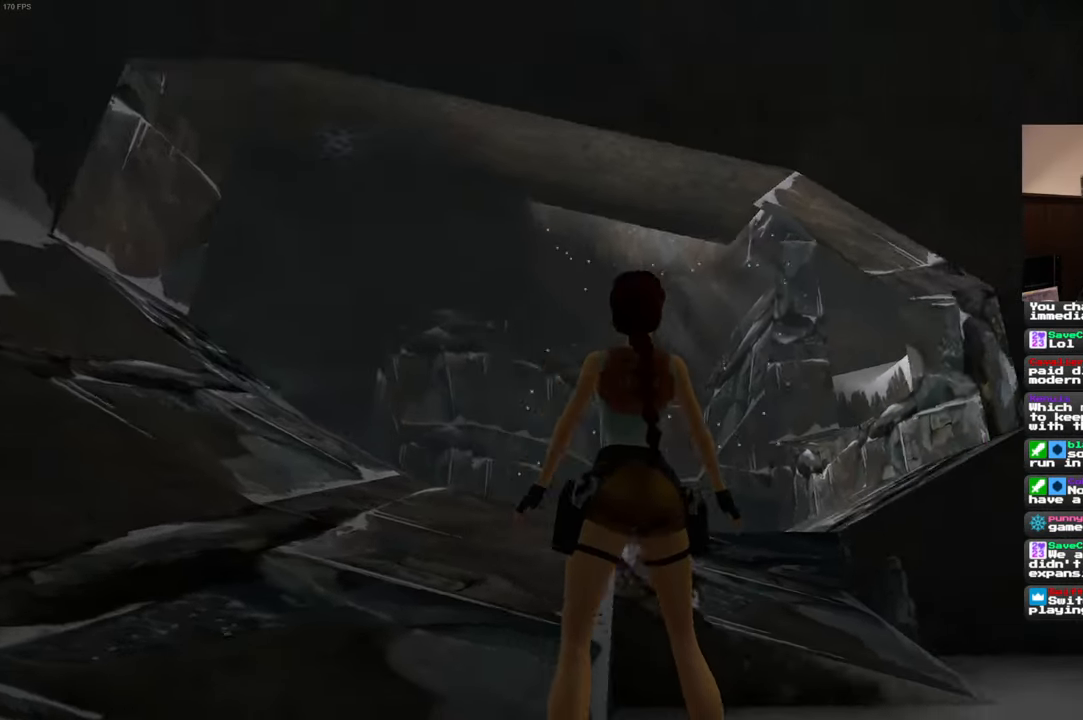
{"buttons": [], "left_stick": "center", "right_stick": "center", "events": [[383, "right_stick", "center"]]}
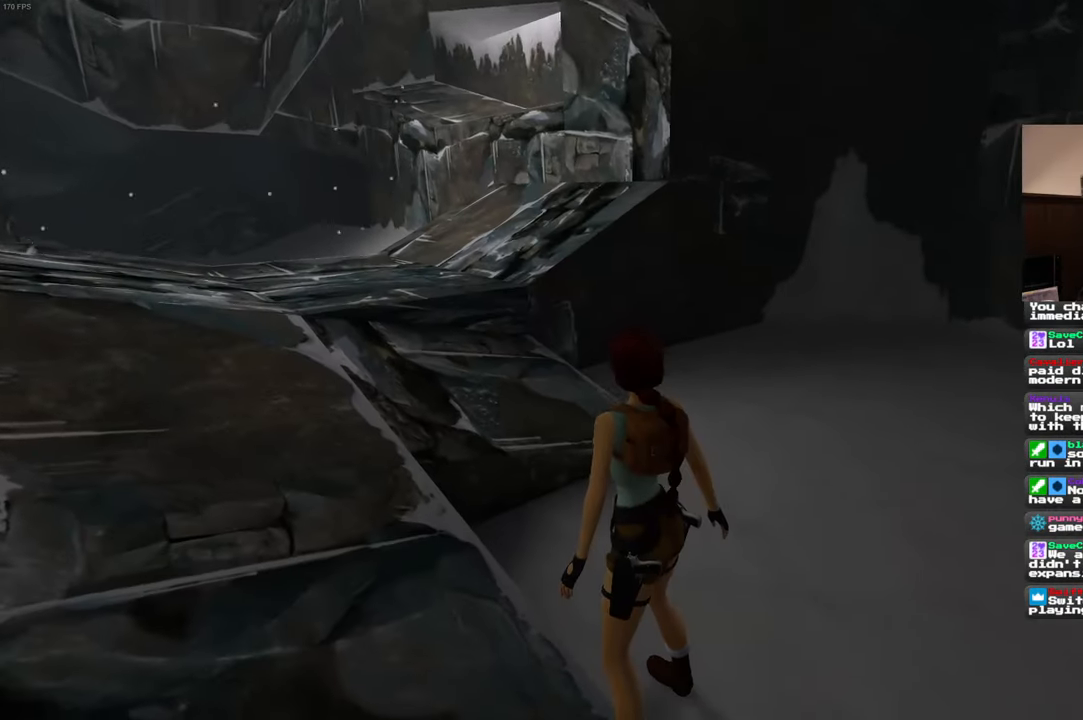
{"buttons": [], "left_stick": "center", "right_stick": "right", "events": [[66, "right_stick", "right"]]}
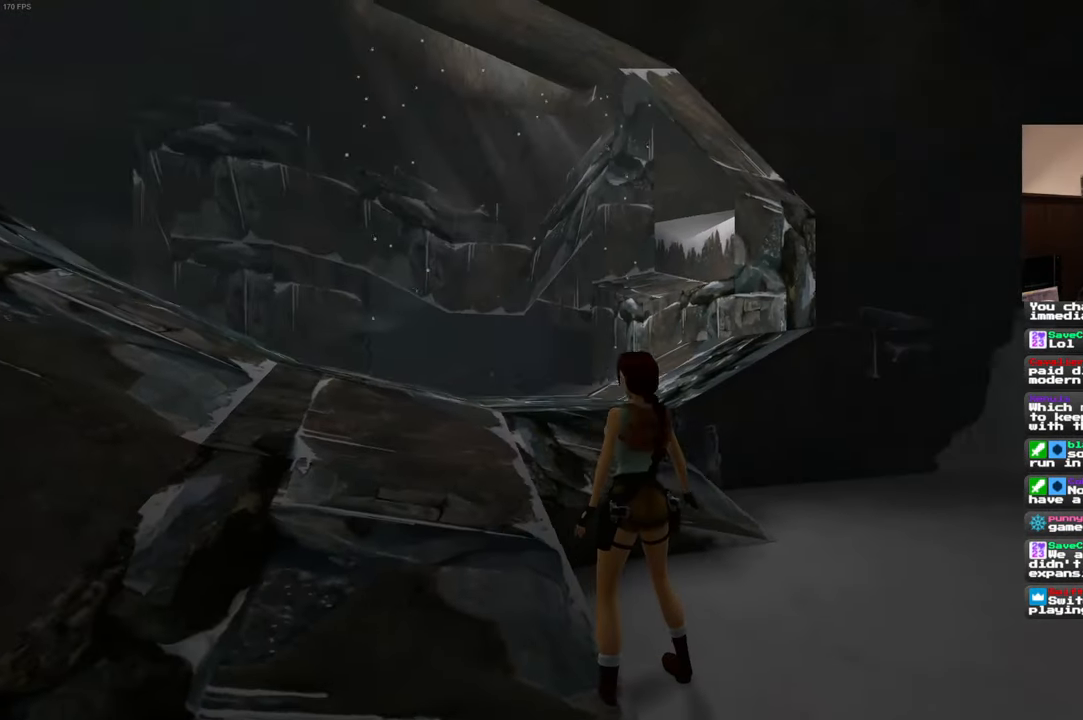
{"buttons": [], "left_stick": "center", "right_stick": "right", "events": []}
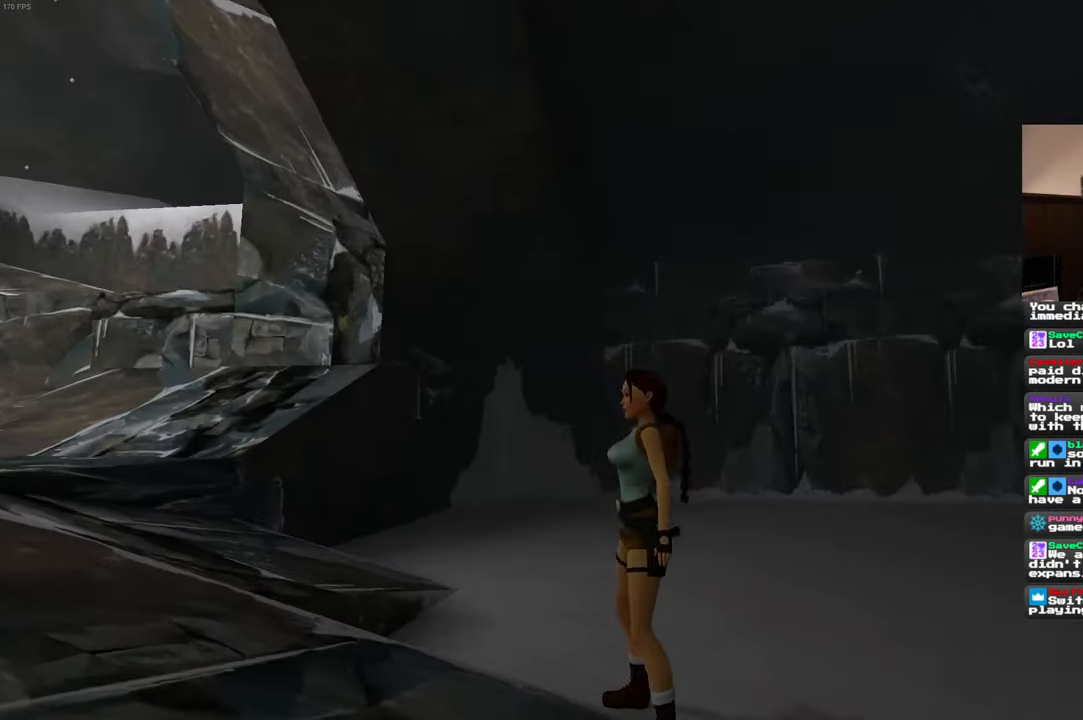
{"buttons": [], "left_stick": "center", "right_stick": "right", "events": [[166, "right_stick", "center"], [383, "right_stick", "right"]]}
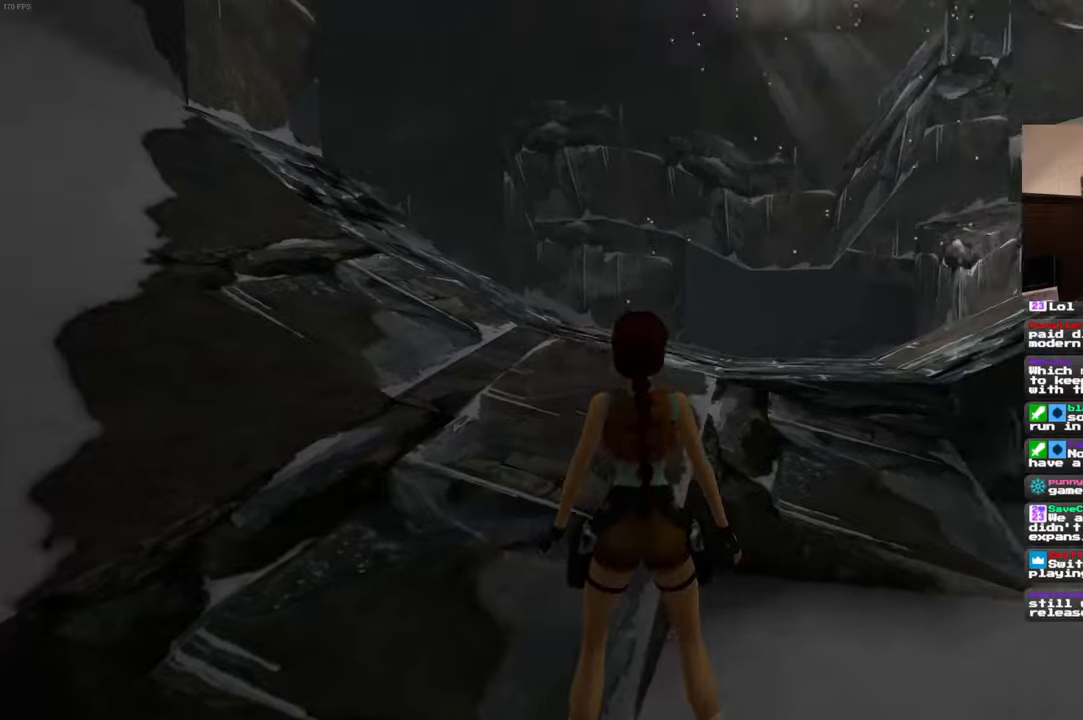
{"buttons": [], "left_stick": "center", "right_stick": "left", "events": [[367, "right_stick", "left"]]}
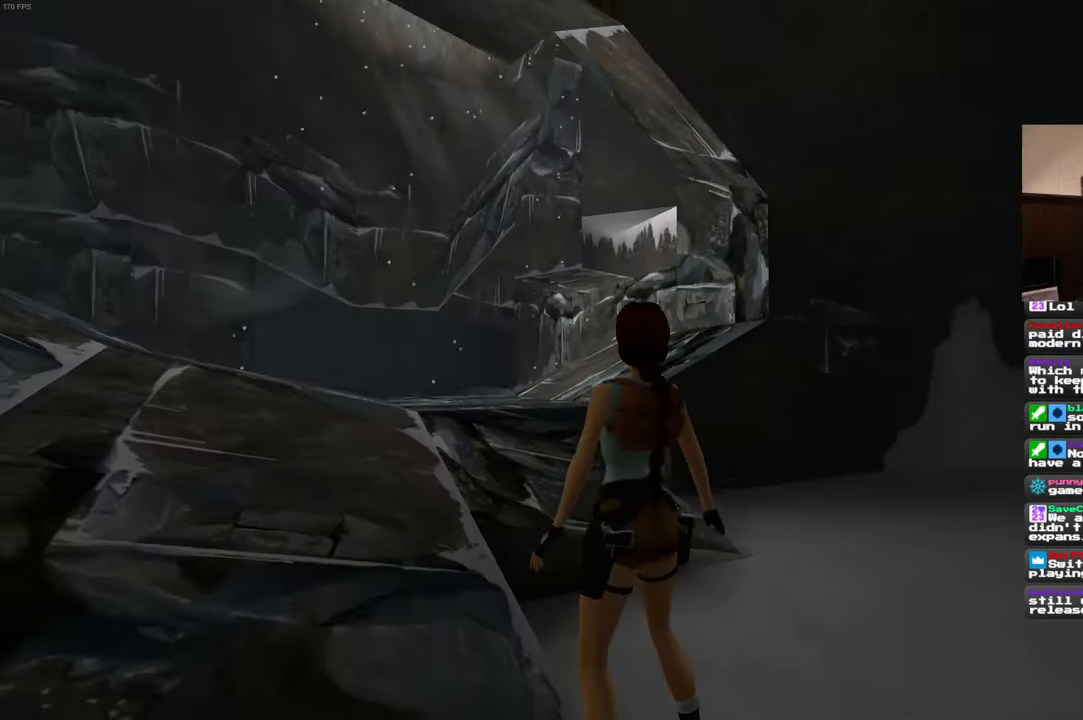
{"buttons": [], "left_stick": "center", "right_stick": "left", "events": []}
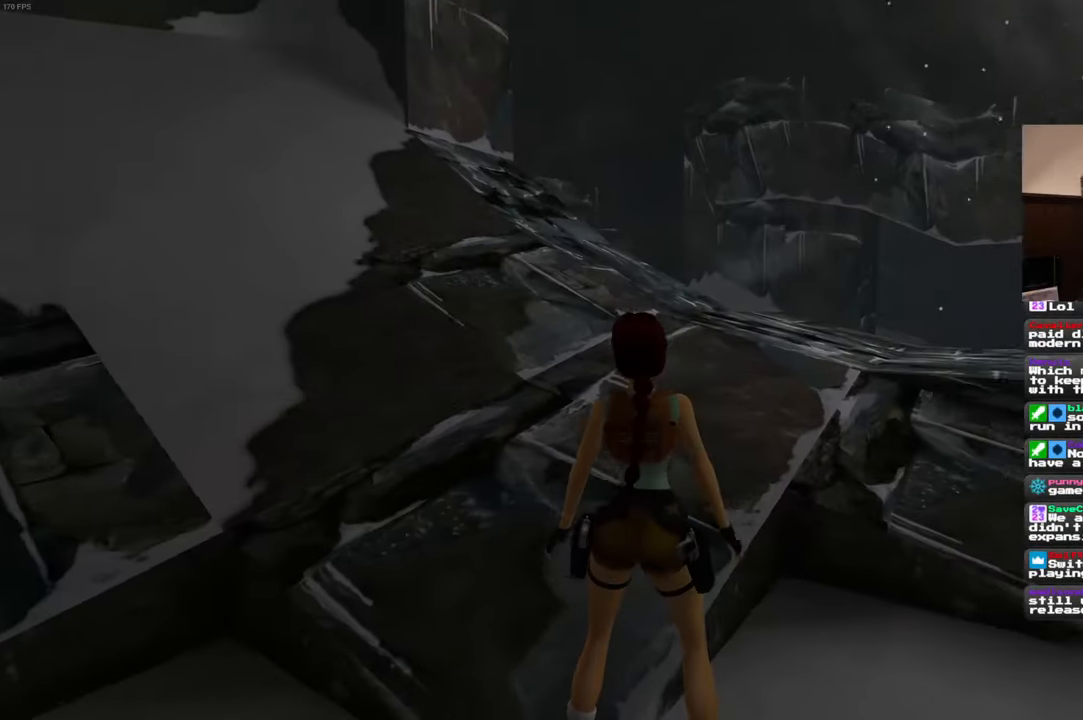
{"buttons": [], "left_stick": "center", "right_stick": "left", "events": []}
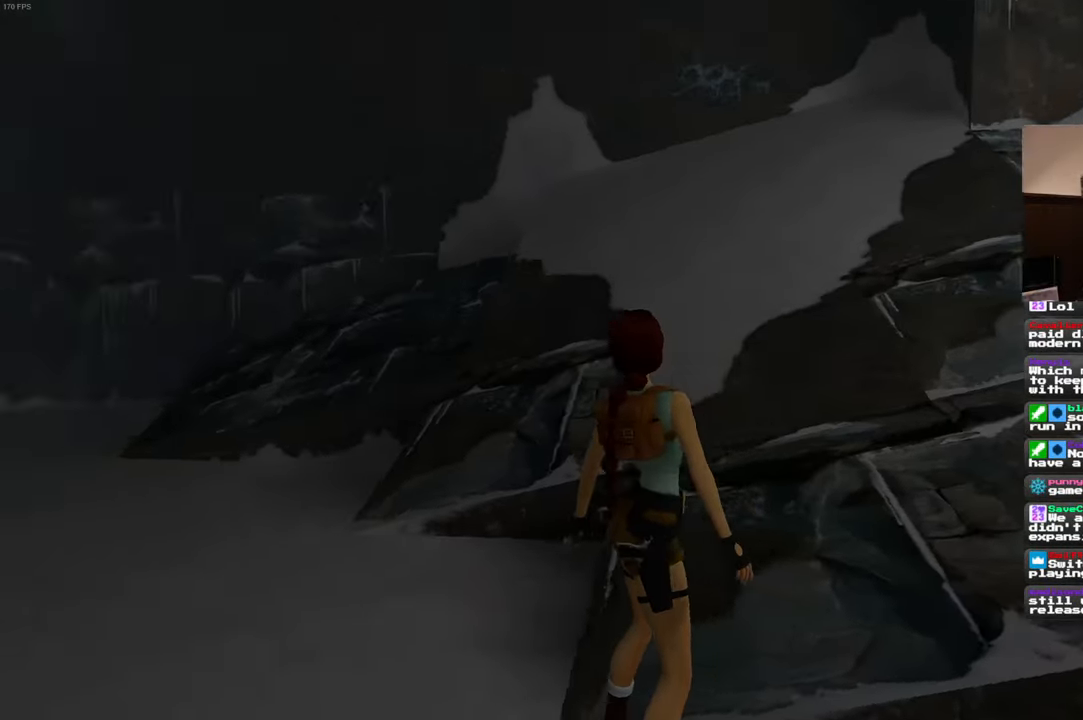
{"buttons": [], "left_stick": "center", "right_stick": "left", "events": []}
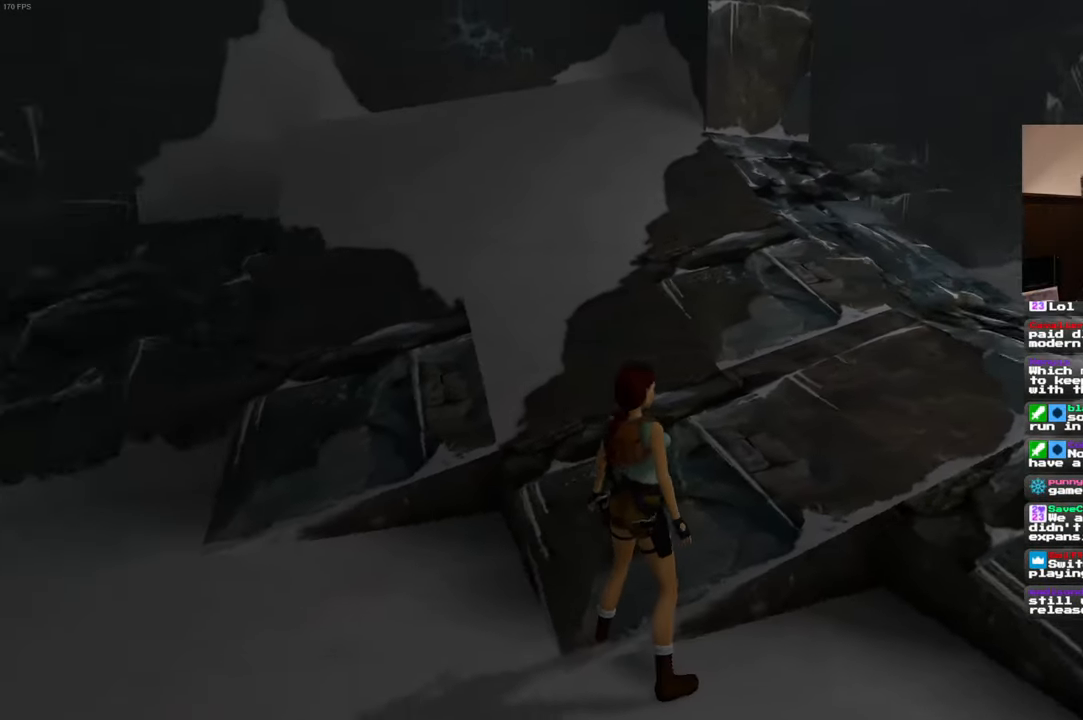
{"buttons": [], "left_stick": "center", "right_stick": "up-right", "events": [[217, "right_stick", "up-left"], [500, "right_stick", "up-right"]]}
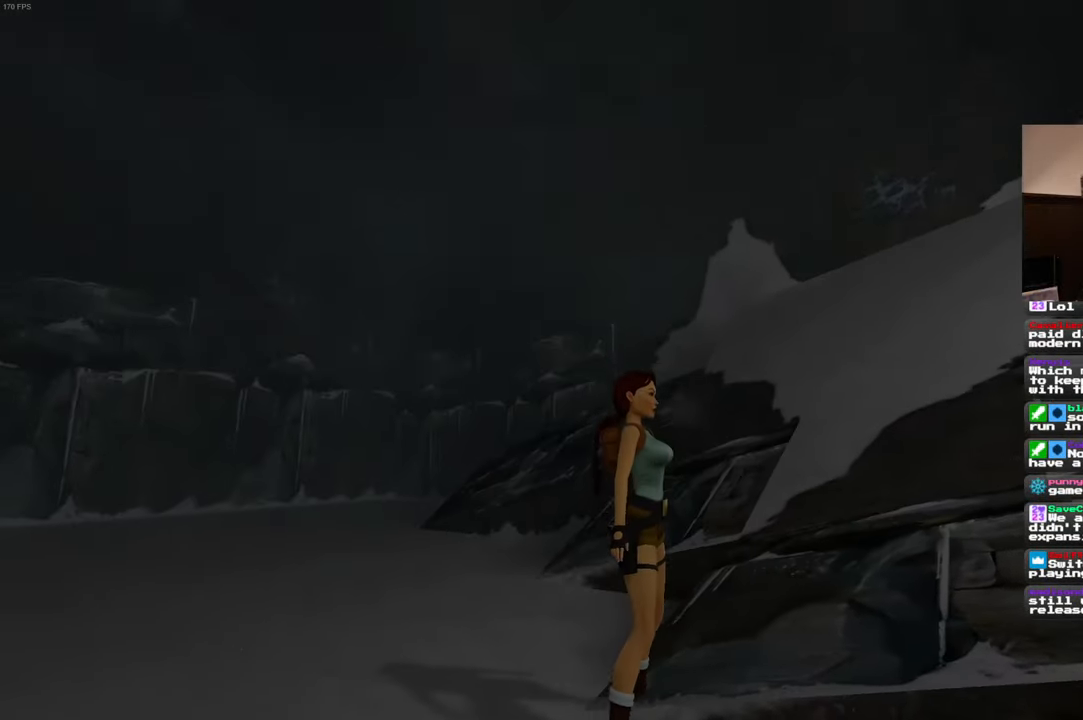
{"buttons": [], "left_stick": "center", "right_stick": "right", "events": [[483, "right_stick", "right"]]}
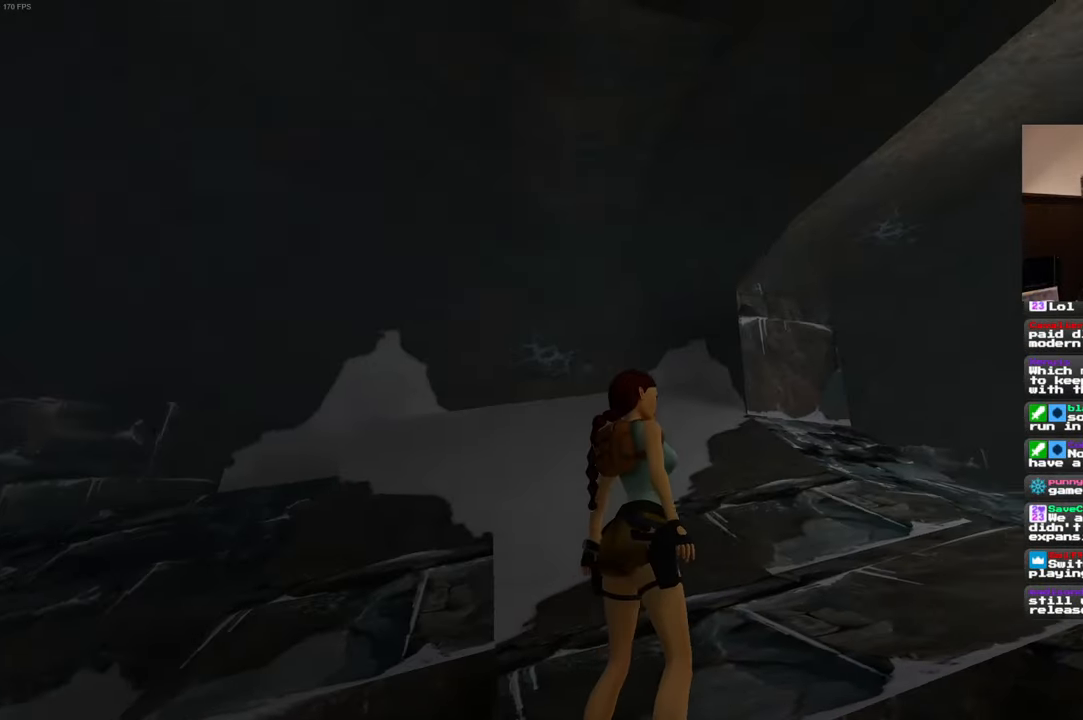
{"buttons": [], "left_stick": "center", "right_stick": "right", "events": []}
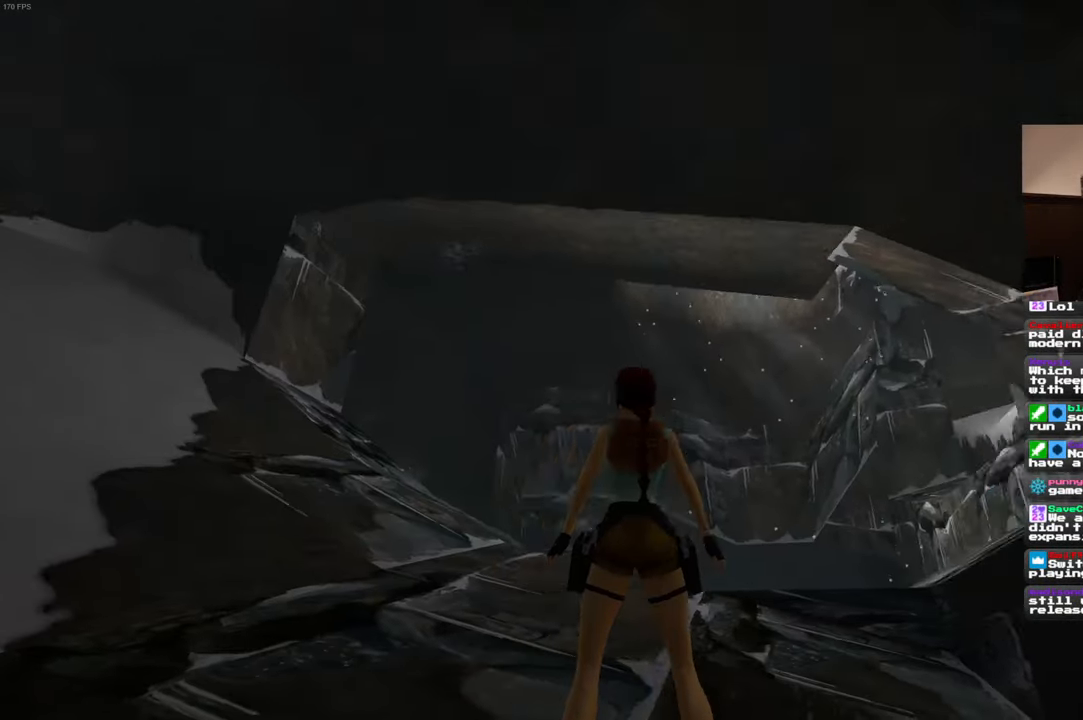
{"buttons": [], "left_stick": "center", "right_stick": "right", "events": []}